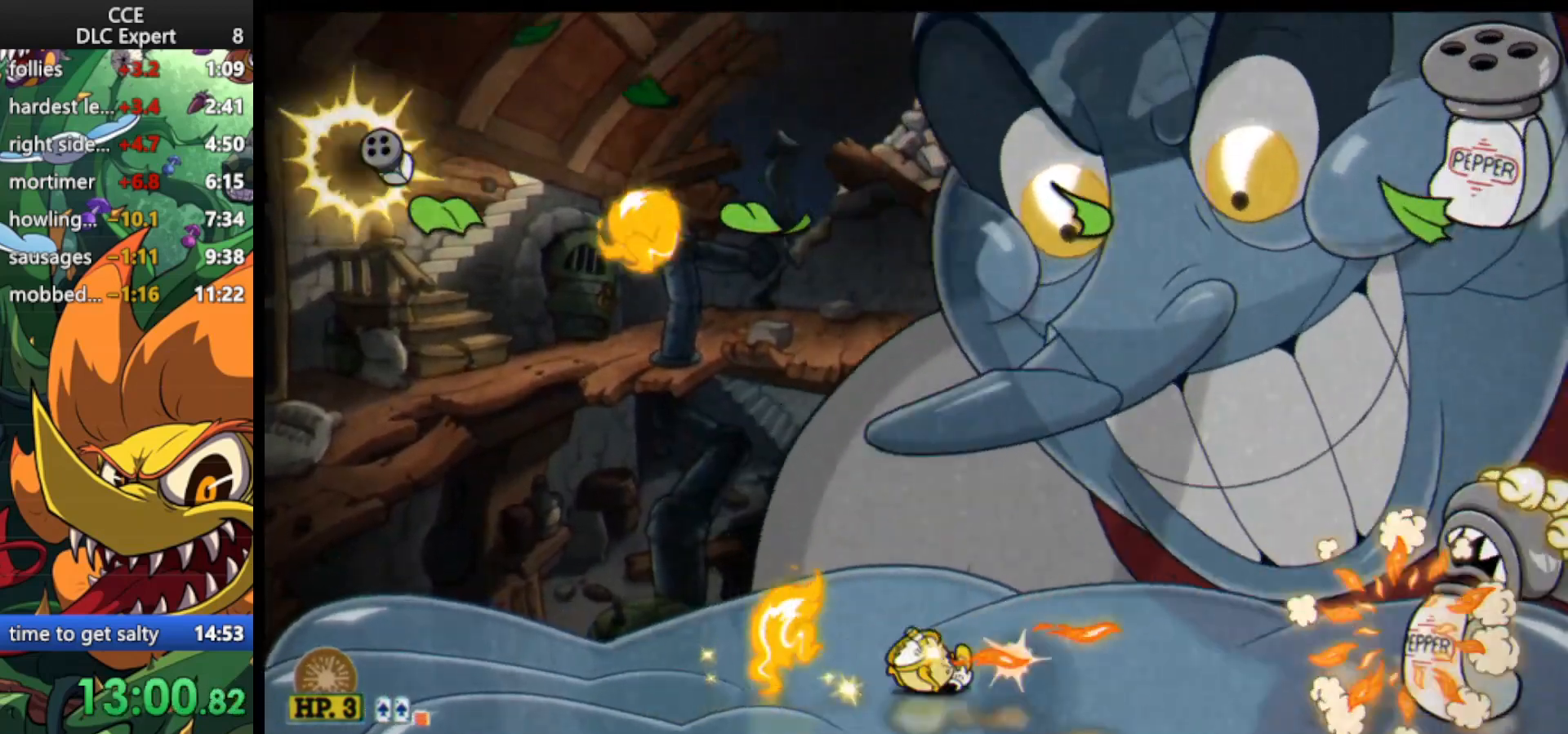
Gameplay with keyboard; each line is a JSON object with the keys held at the frame after it. "events" lists presses ("down") and releases ("up") of "dash", "down", "ex", "jump", "left", "lock", "right", "shoot", "up" and "weapon" between this image and that frame as [ms after this image, input, new state], when the widget could be followed in between. No other keys are recorded. Mouse input is not recorded. Key names are as the overlay labels them; some are game actions (e.g. jump) rather than physical keys.
{"keys": ["down", "right", "shoot"], "events": [[367, "down", "down"]]}
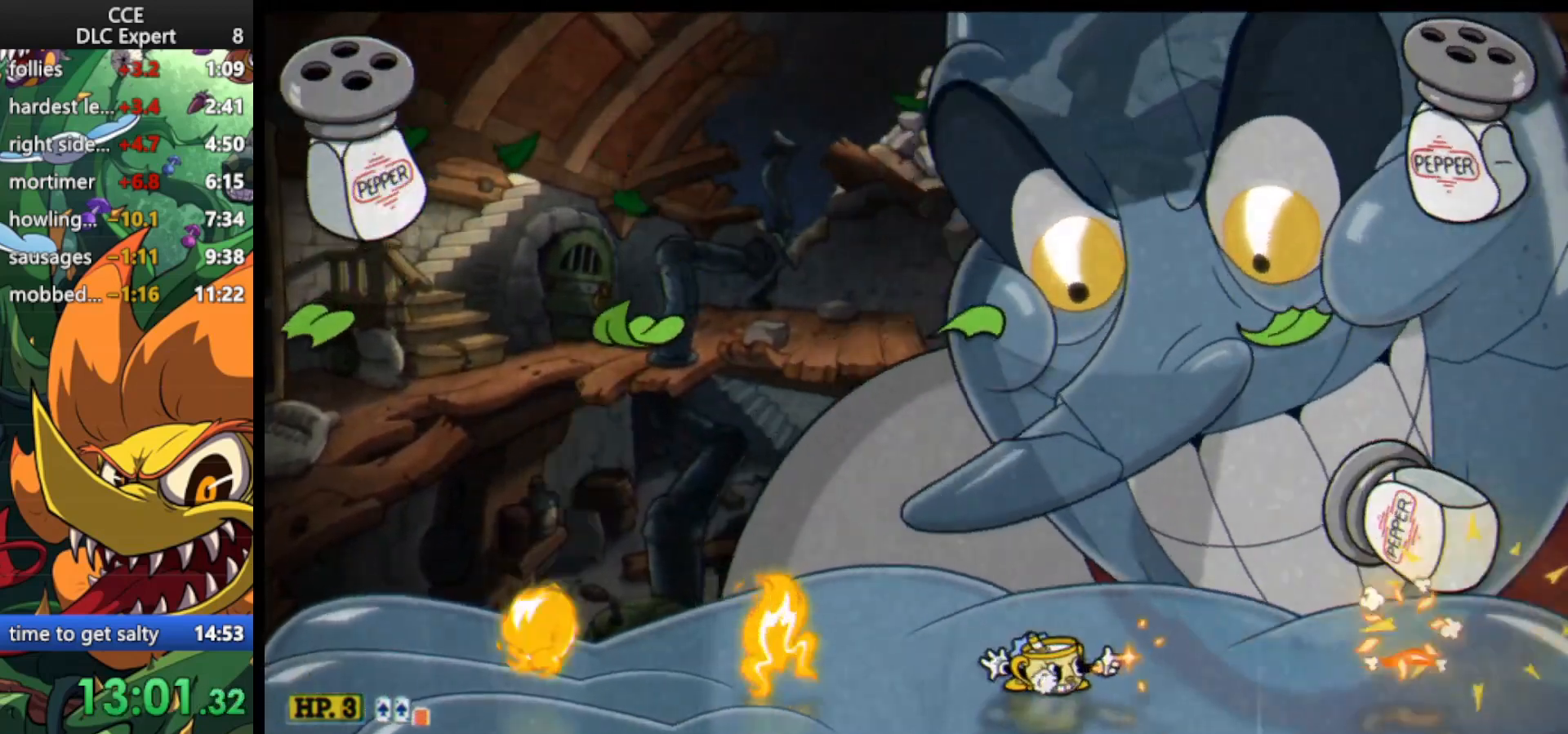
{"keys": ["lock", "right", "shoot", "up"], "events": [[367, "down", "up"], [433, "lock", "down"], [467, "up", "down"]]}
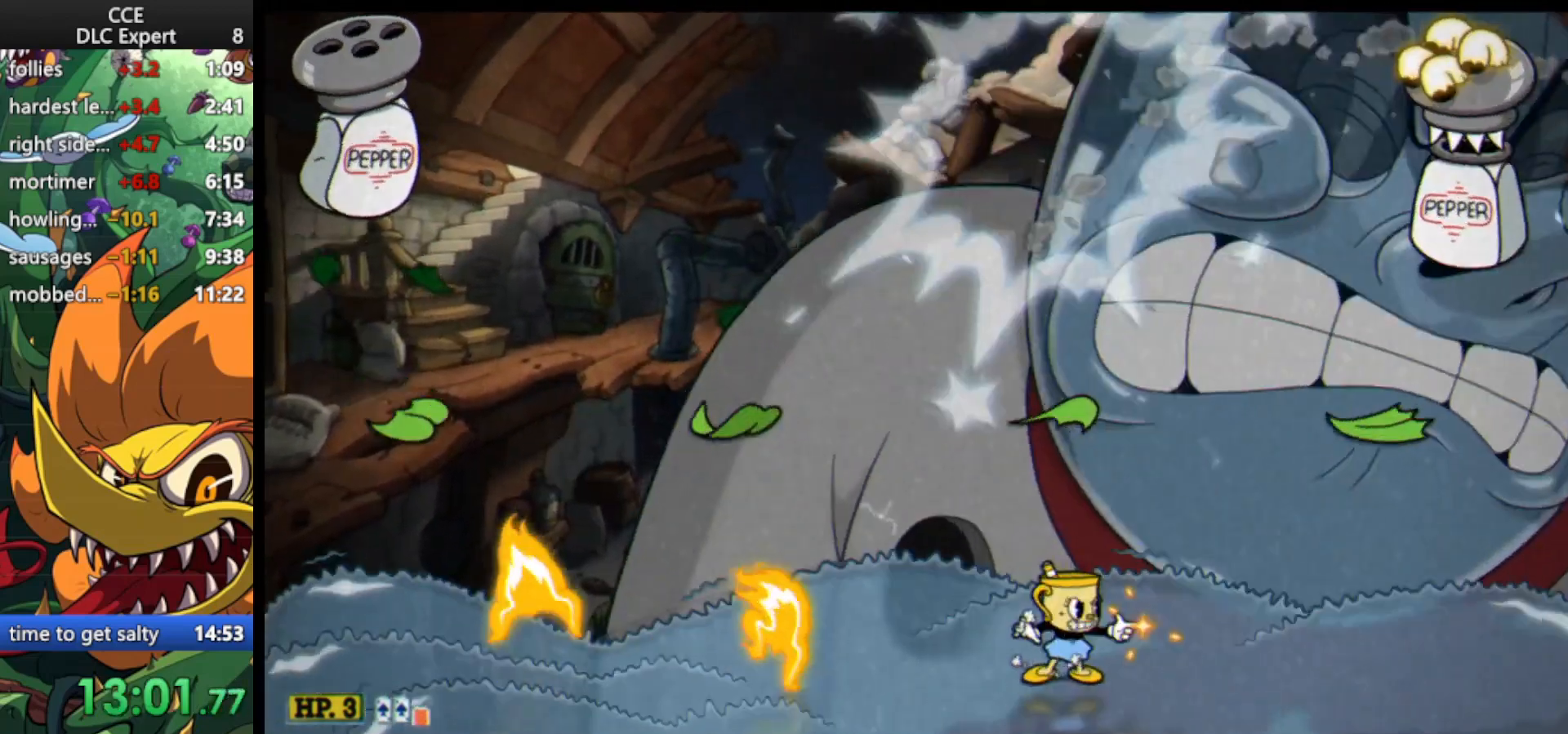
{"keys": ["lock", "right", "up"], "events": [[267, "shoot", "up"], [333, "shoot", "down"], [433, "shoot", "up"]]}
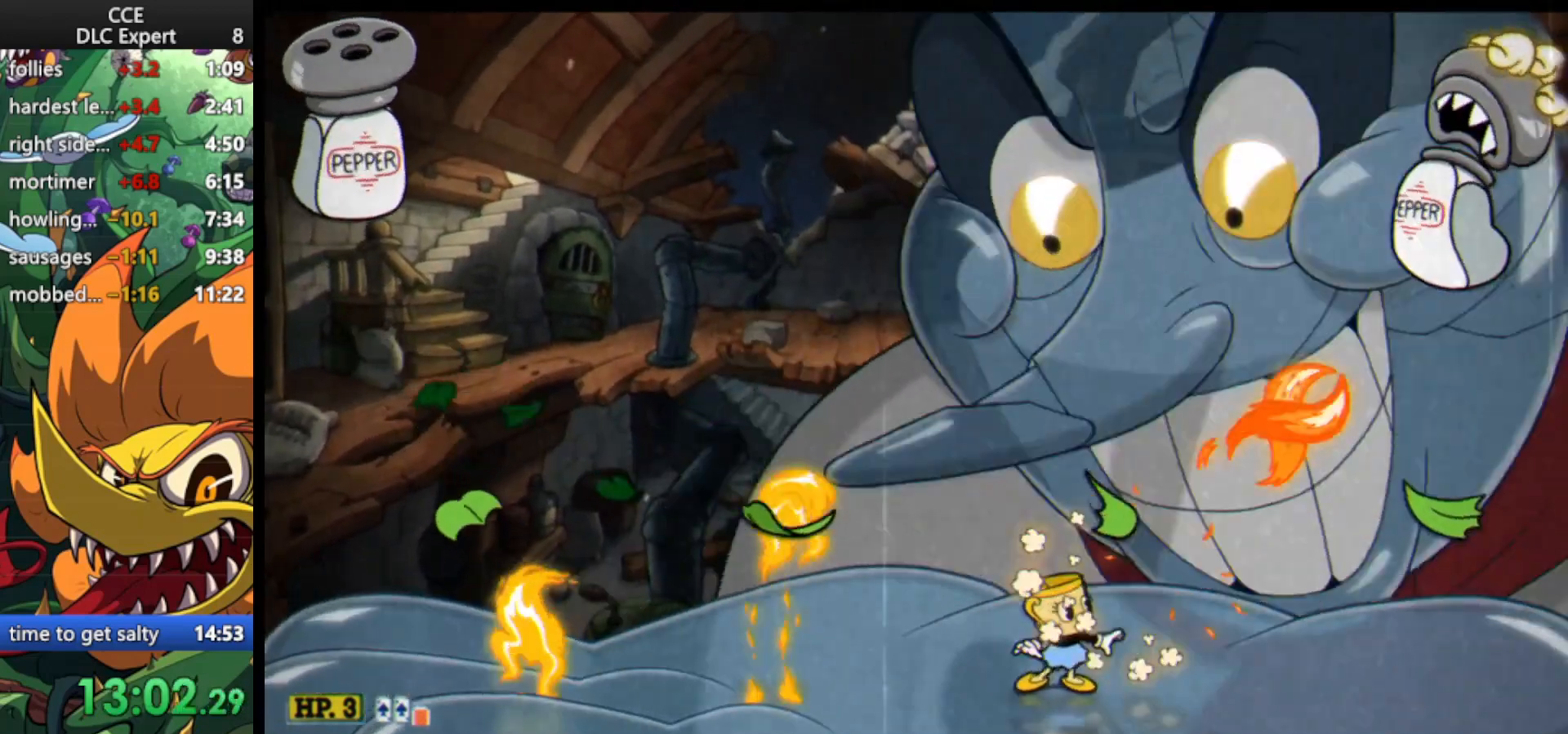
{"keys": ["jump", "shoot"], "events": [[33, "lock", "up"], [33, "shoot", "down"], [267, "right", "up"], [267, "up", "up"], [433, "jump", "down"]]}
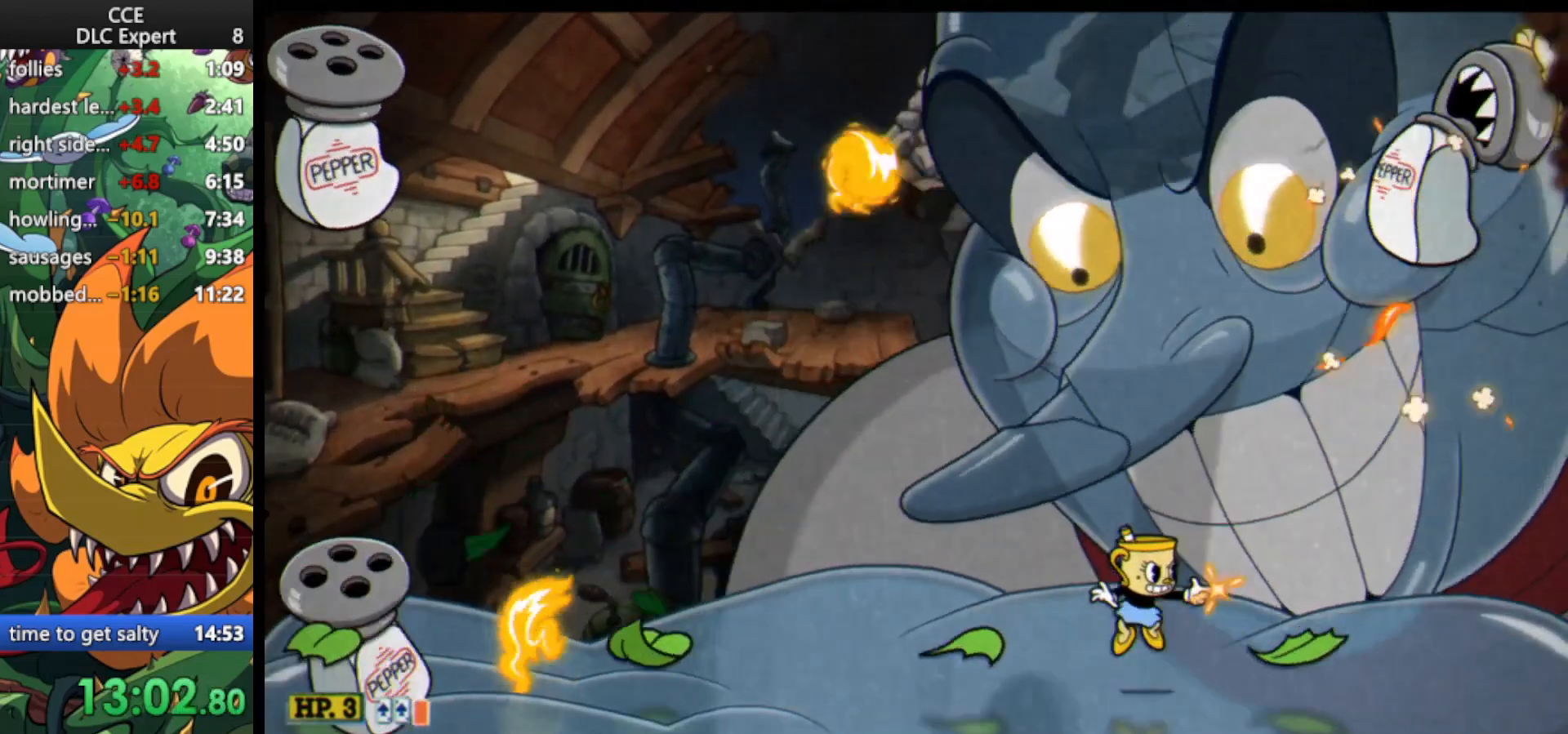
{"keys": ["left", "shoot"], "events": [[133, "jump", "up"], [233, "left", "down"]]}
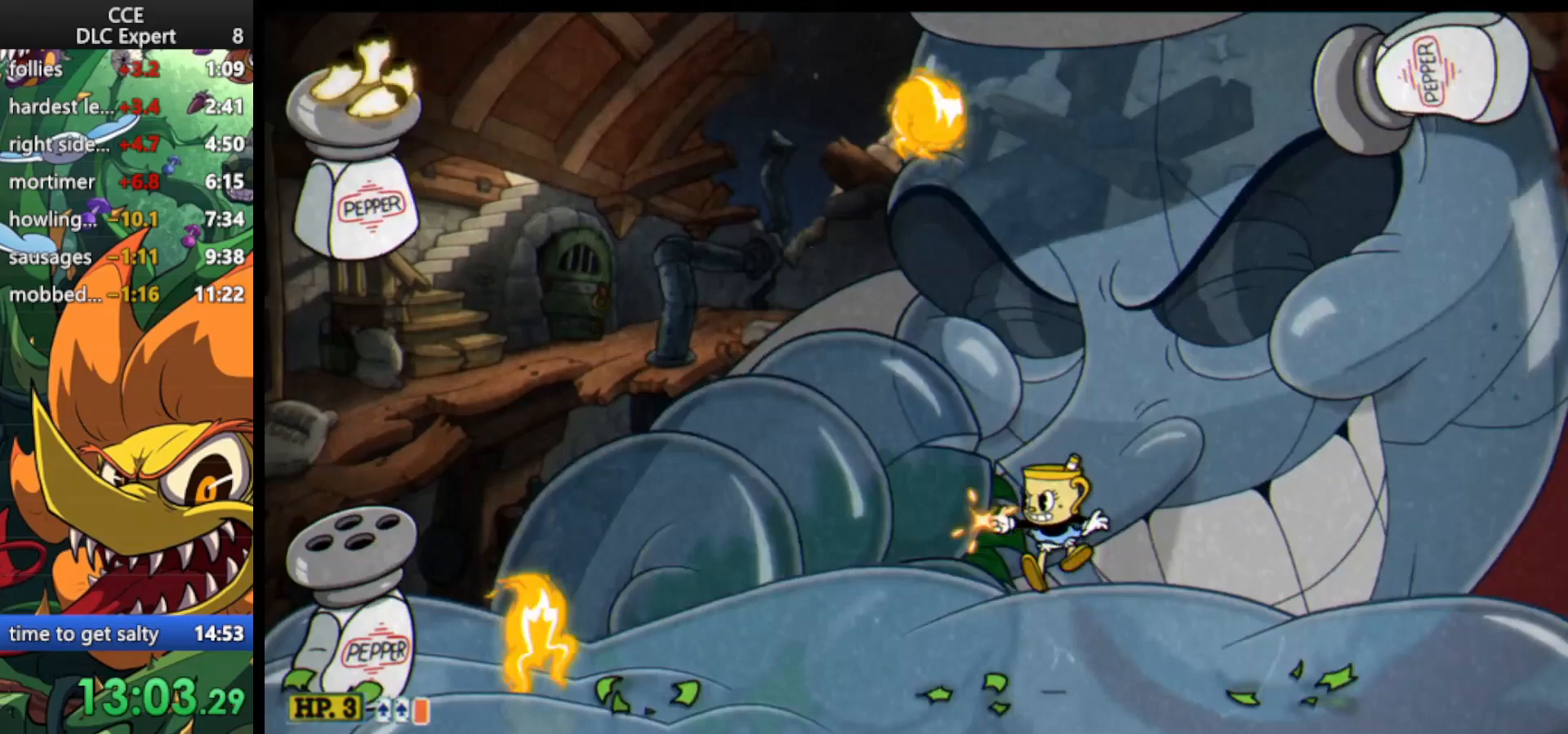
{"keys": ["left", "shoot"], "events": []}
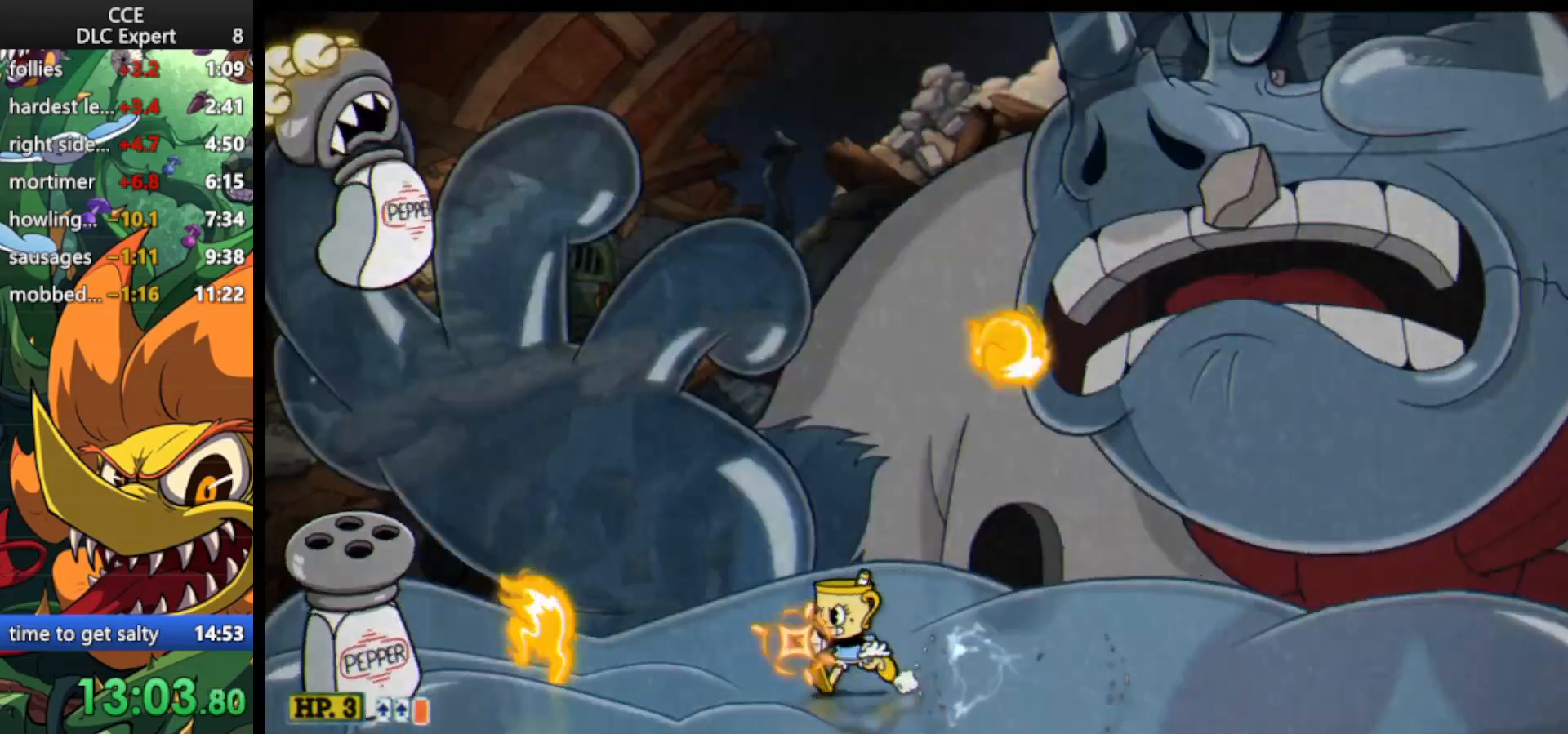
{"keys": ["shoot"], "events": [[67, "shoot", "up"], [167, "shoot", "down"], [267, "left", "up"], [267, "shoot", "up"], [367, "shoot", "down"]]}
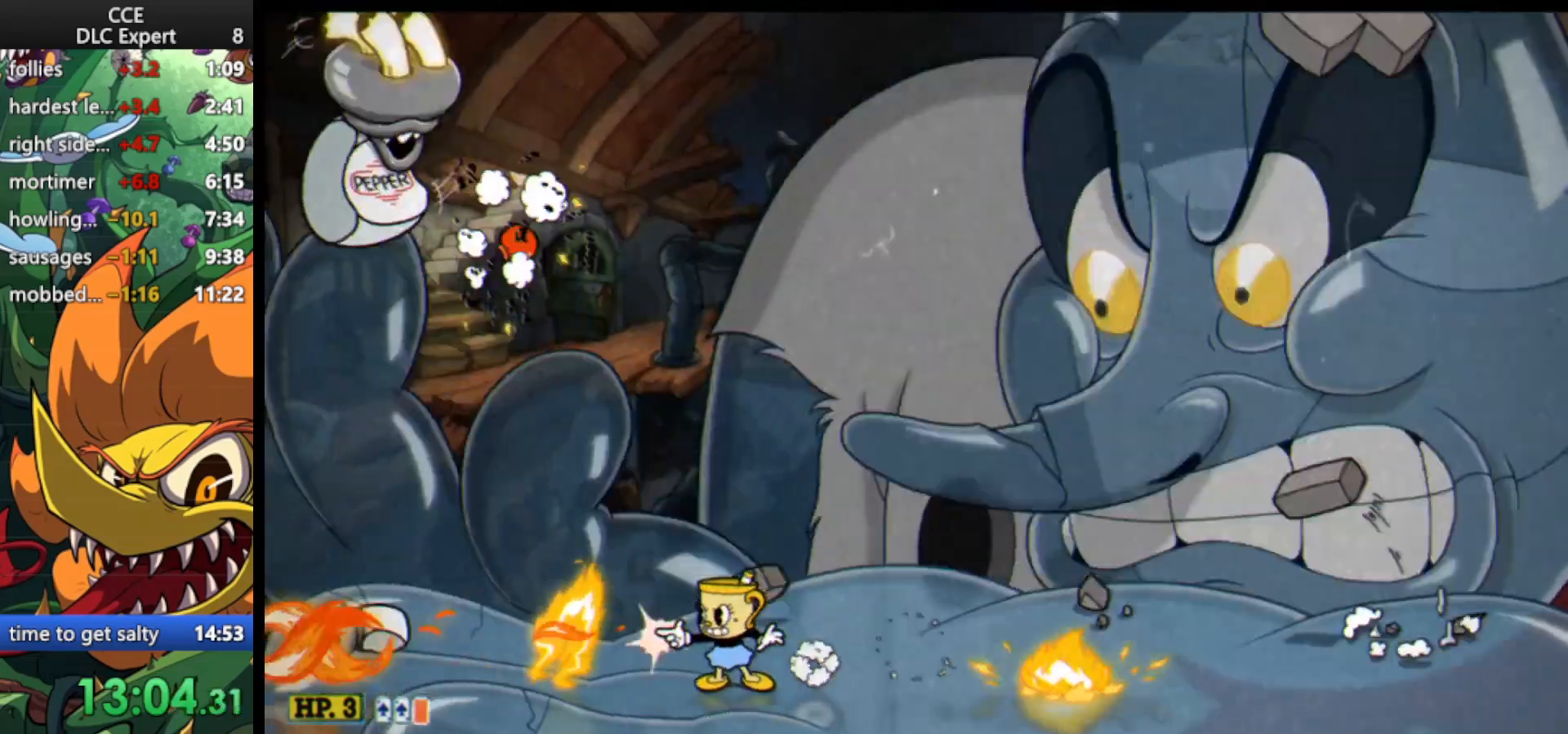
{"keys": ["jump", "shoot"], "events": [[133, "right", "down"], [467, "jump", "down"], [467, "right", "up"]]}
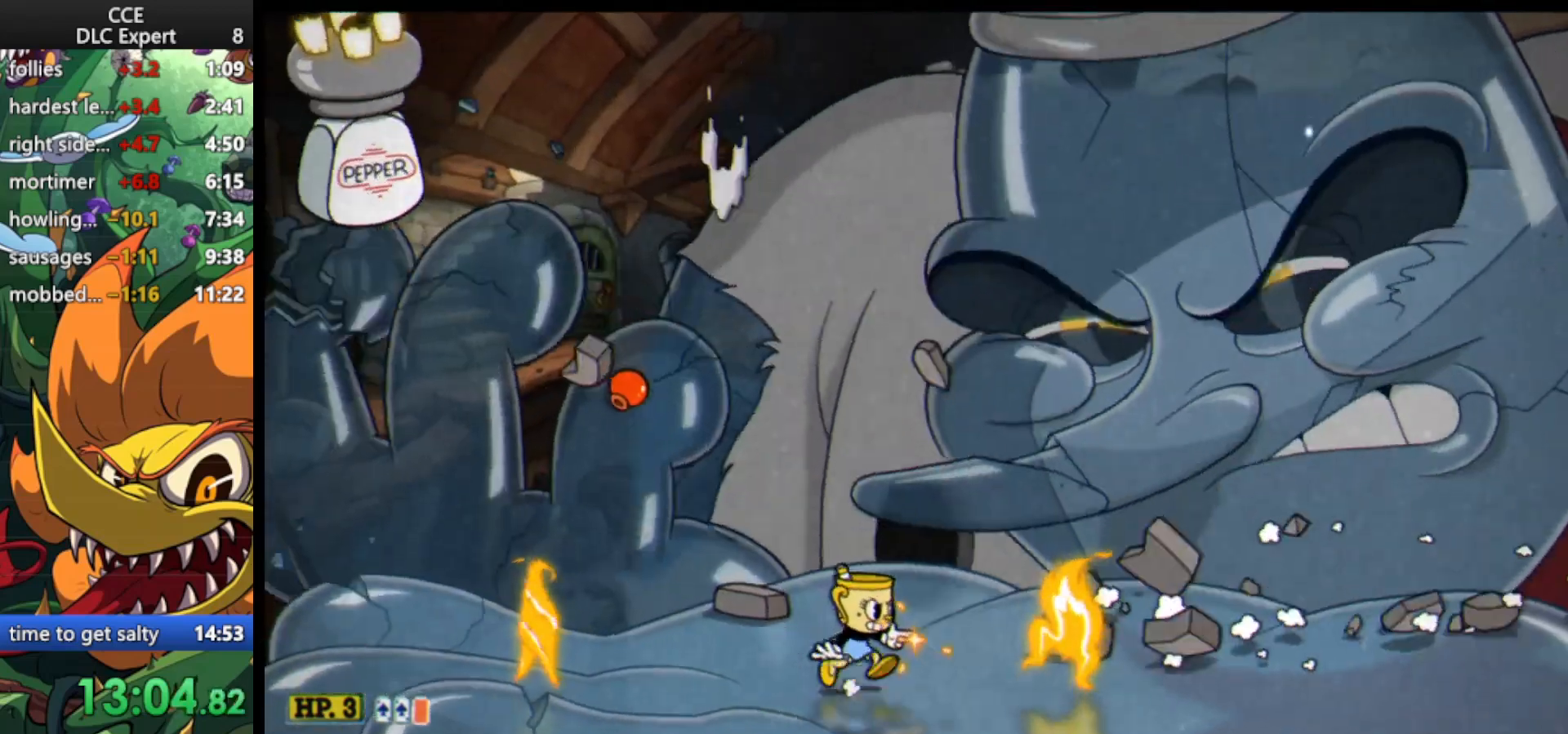
{"keys": ["left", "shoot", "up"], "events": [[167, "jump", "up"], [300, "left", "down"], [333, "jump", "down"], [333, "up", "down"], [433, "jump", "up"]]}
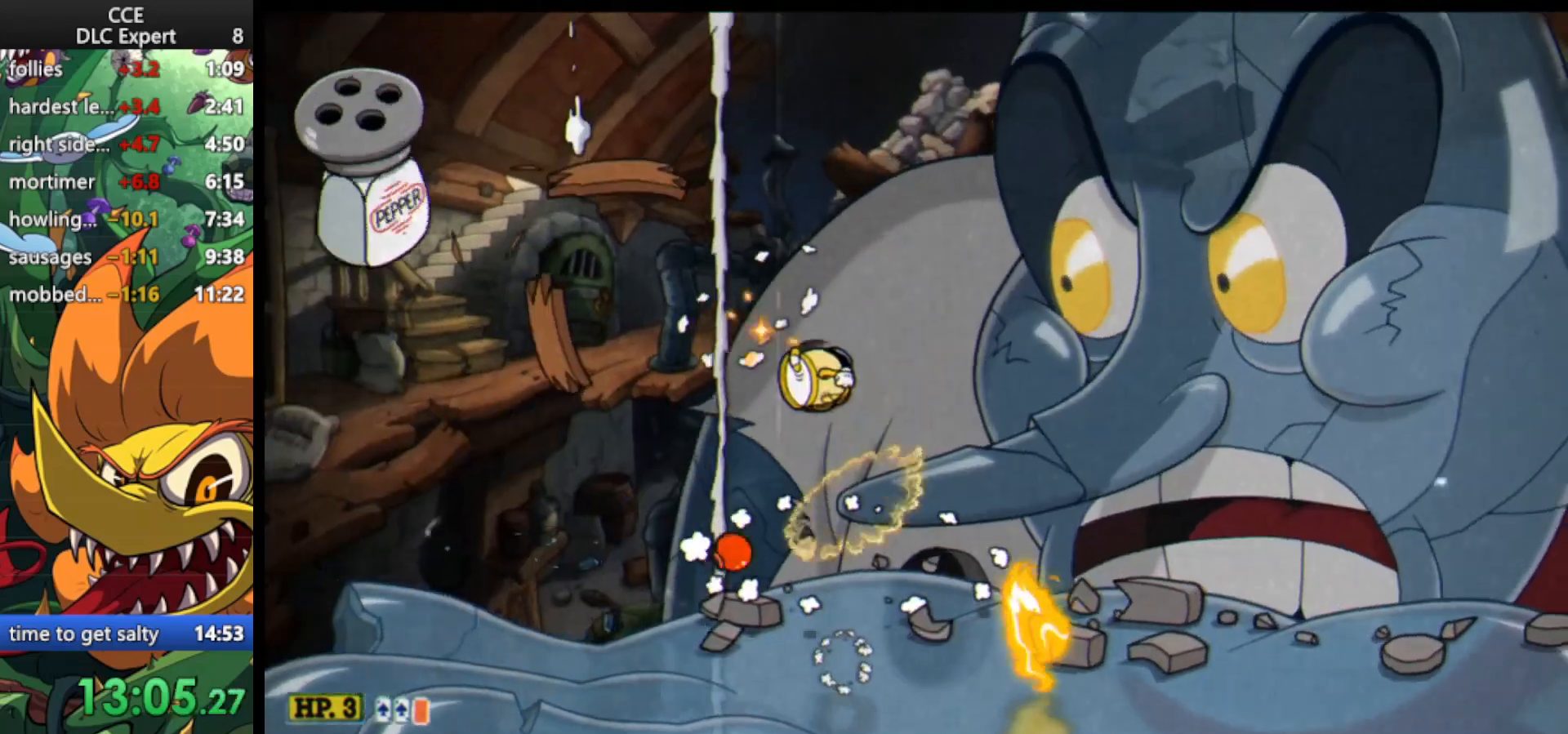
{"keys": ["jump", "left", "shoot", "up"], "events": [[367, "jump", "down"]]}
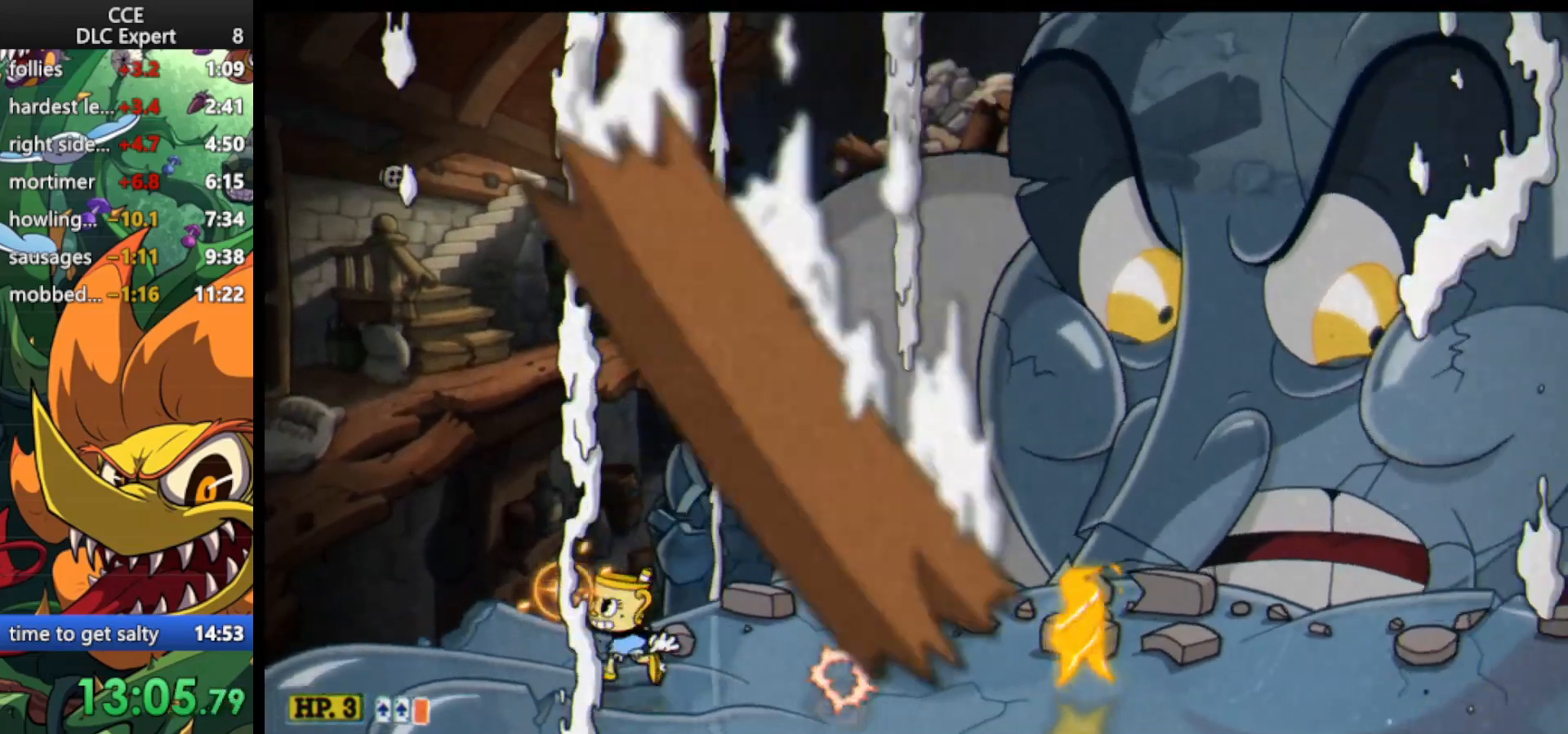
{"keys": ["jump", "shoot", "up"], "events": [[267, "jump", "up"], [367, "jump", "down"], [500, "left", "up"]]}
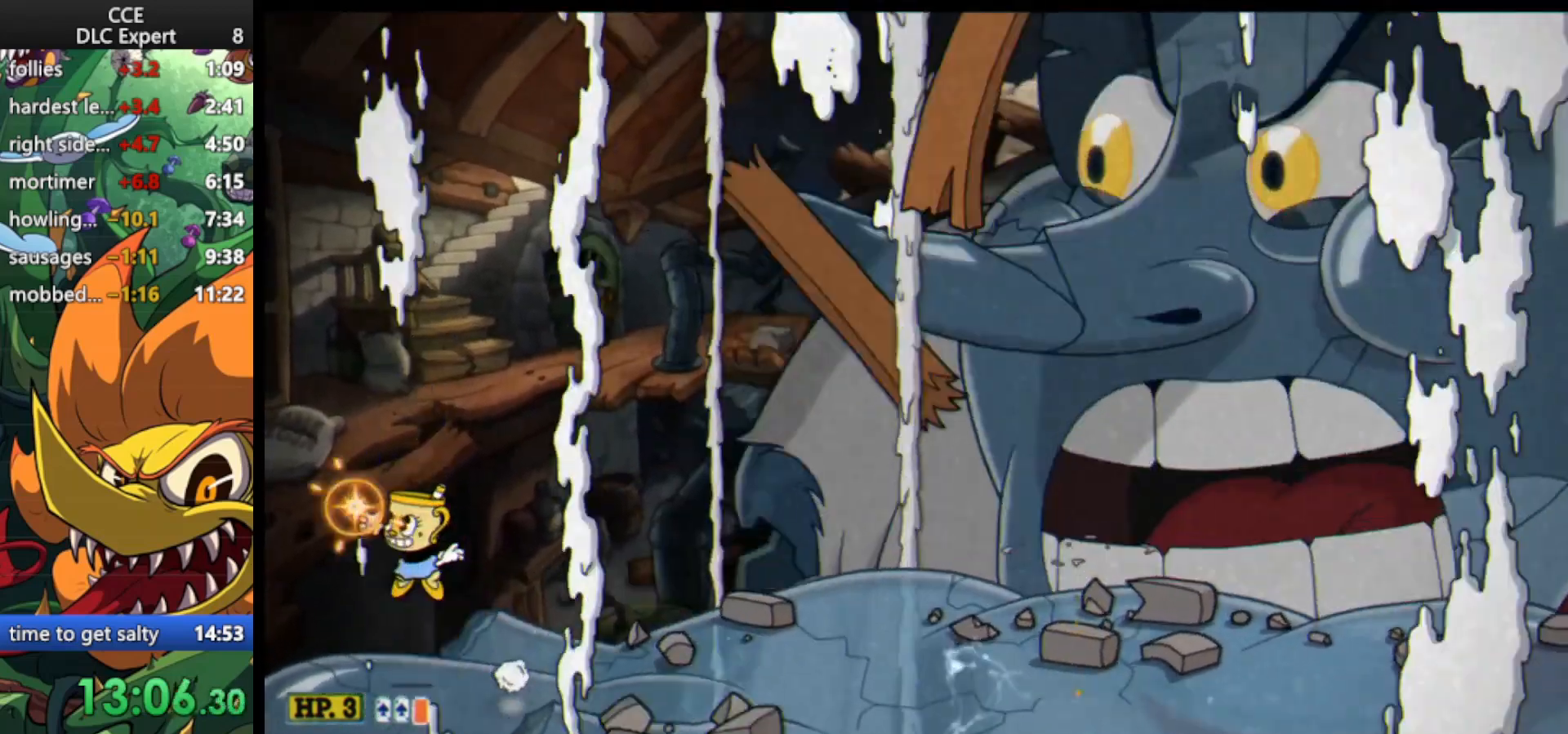
{"keys": ["jump", "shoot", "up"], "events": [[67, "jump", "up"], [100, "weapon", "down"], [267, "weapon", "up"], [300, "jump", "down"]]}
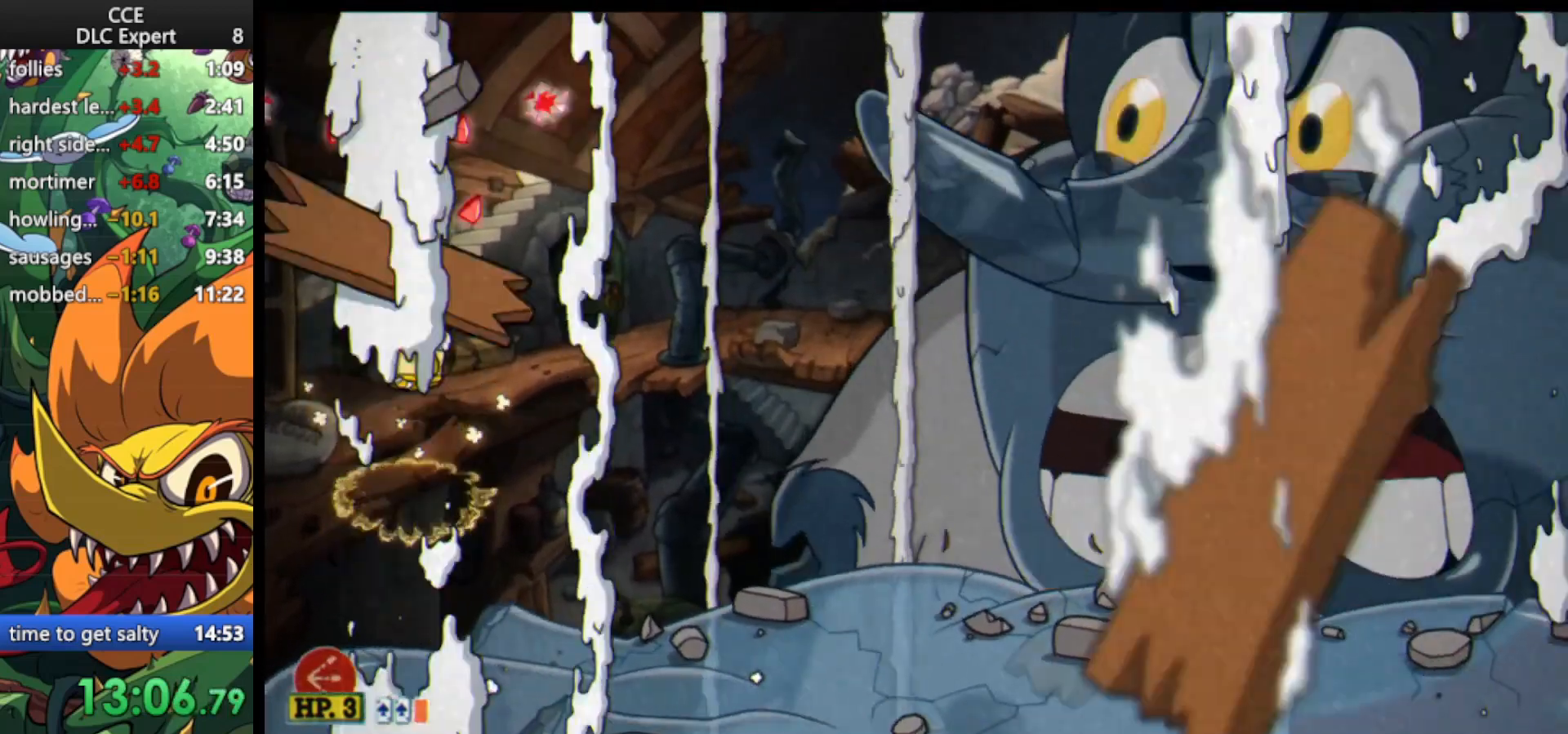
{"keys": ["right", "shoot", "up"], "events": [[67, "jump", "up"], [167, "weapon", "down"], [200, "right", "down"], [267, "weapon", "up"]]}
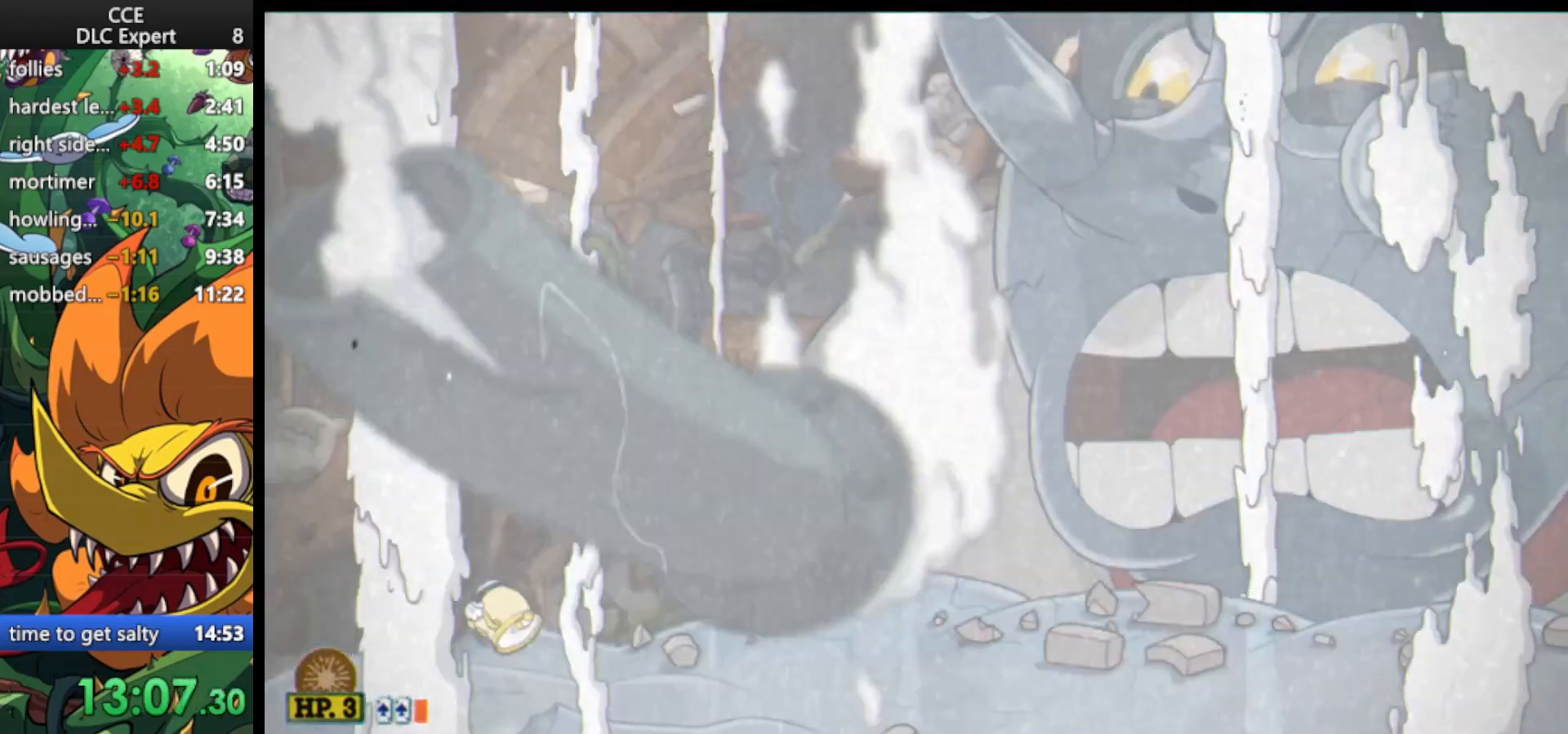
{"keys": ["right", "shoot", "up"], "events": []}
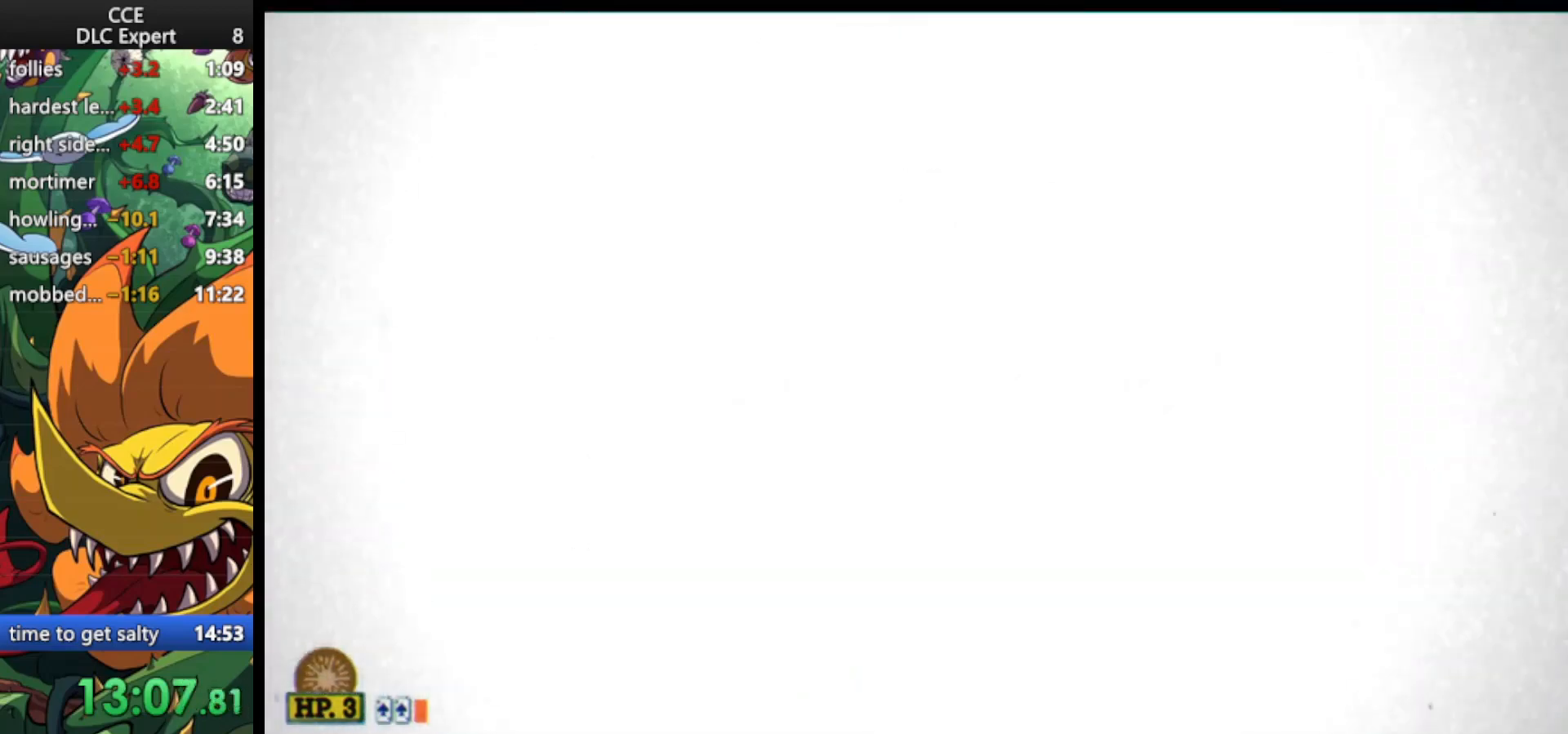
{"keys": ["shoot", "up"], "events": [[333, "right", "up"]]}
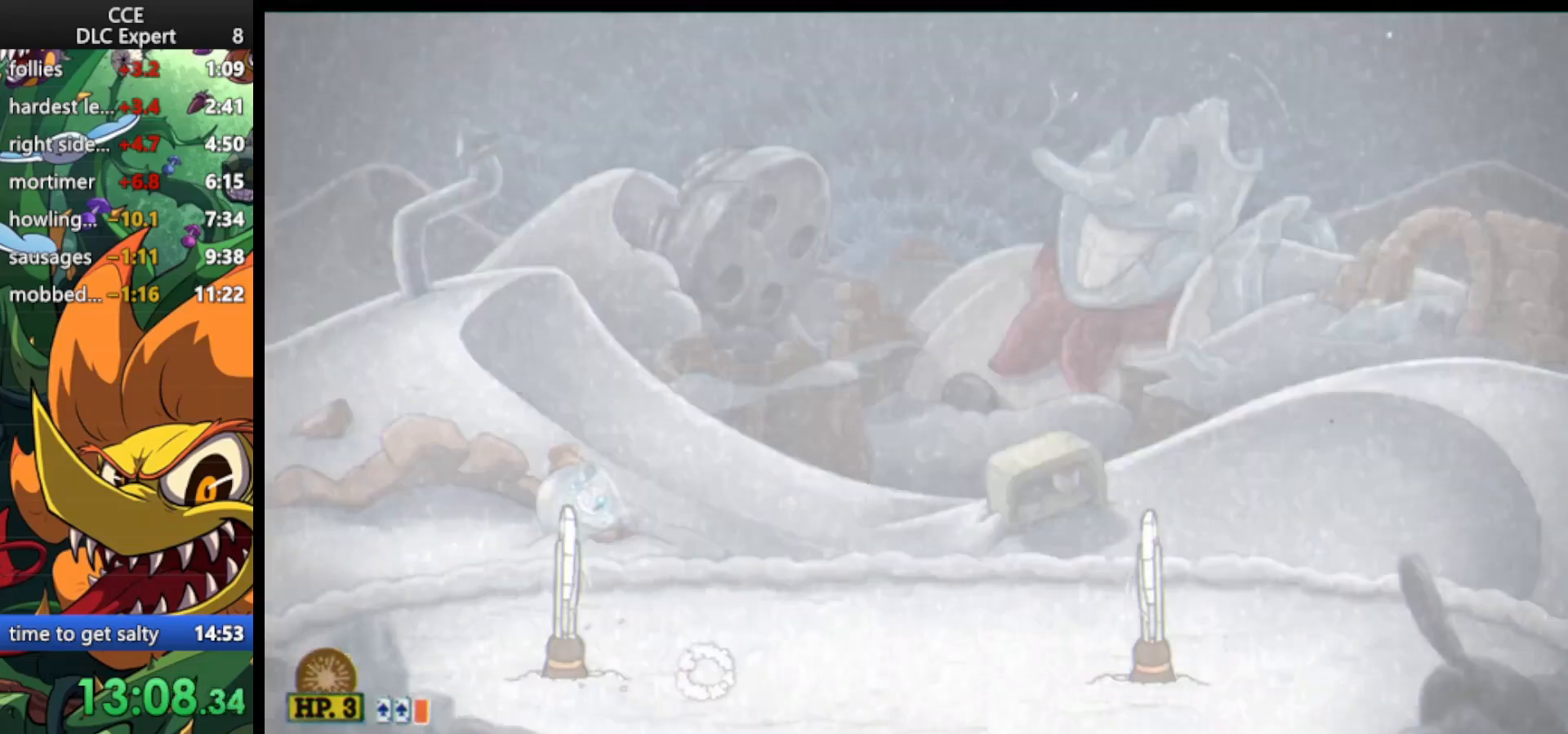
{"keys": ["shoot", "up"], "events": []}
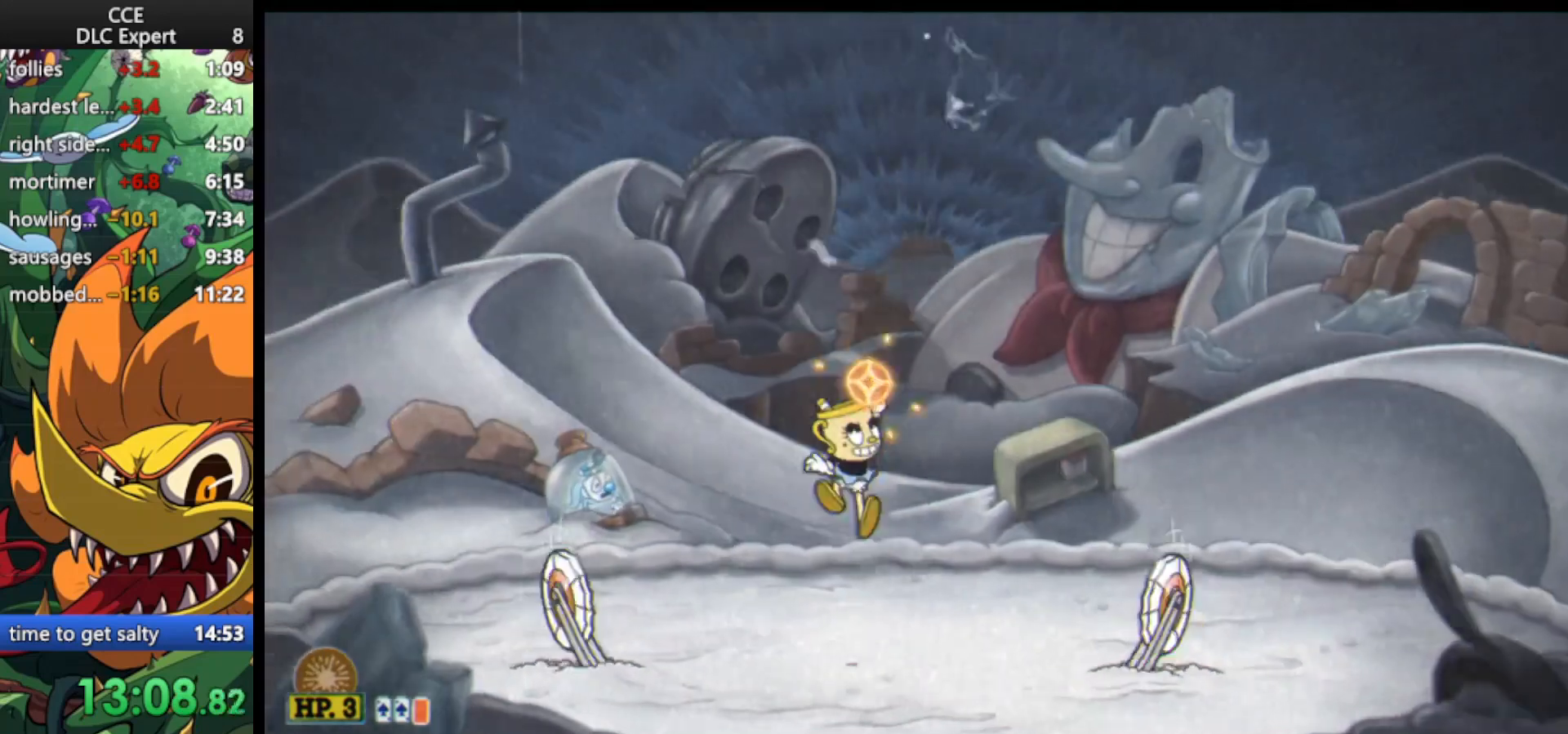
{"keys": ["shoot", "up"], "events": []}
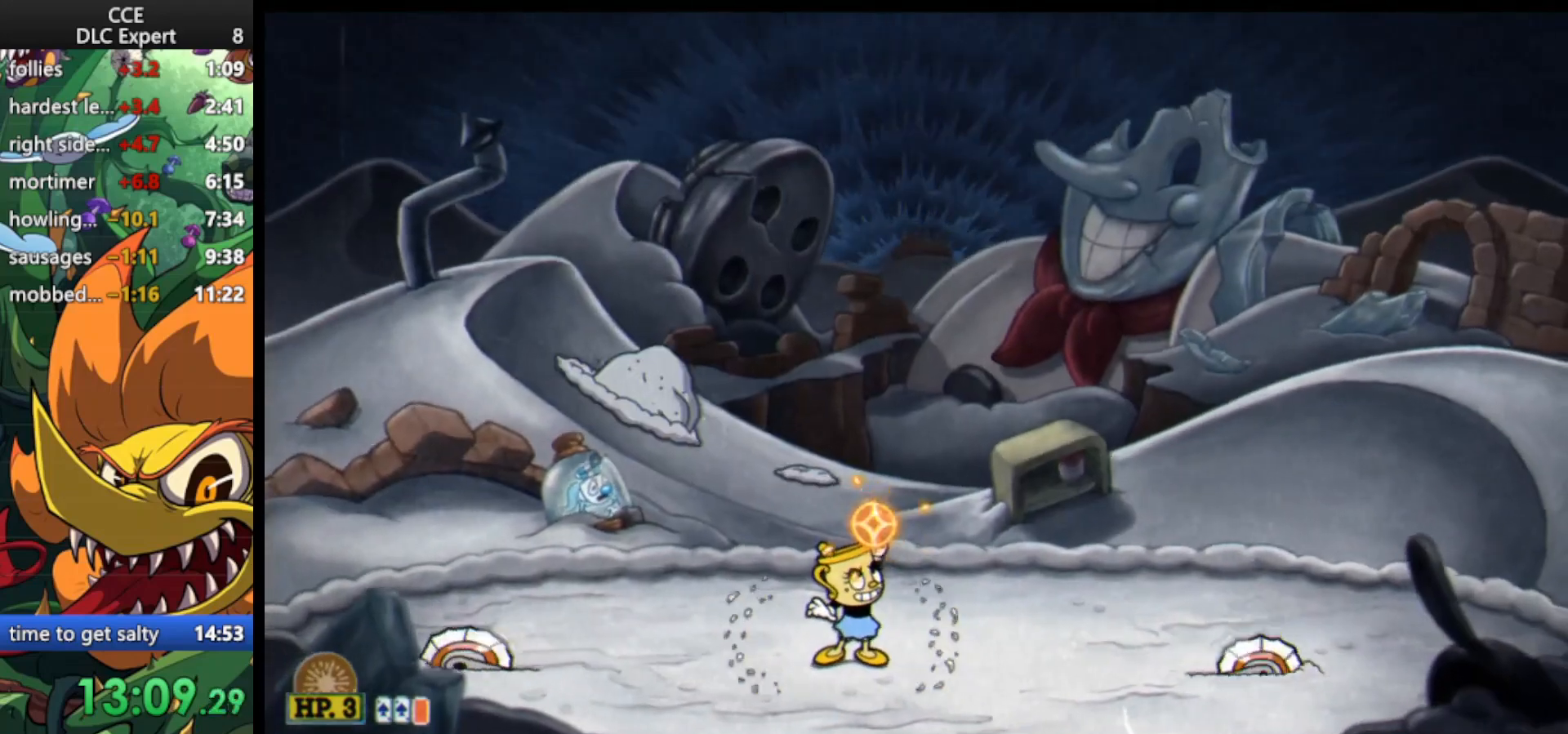
{"keys": ["shoot", "up"], "events": [[233, "left", "down"], [333, "left", "up"]]}
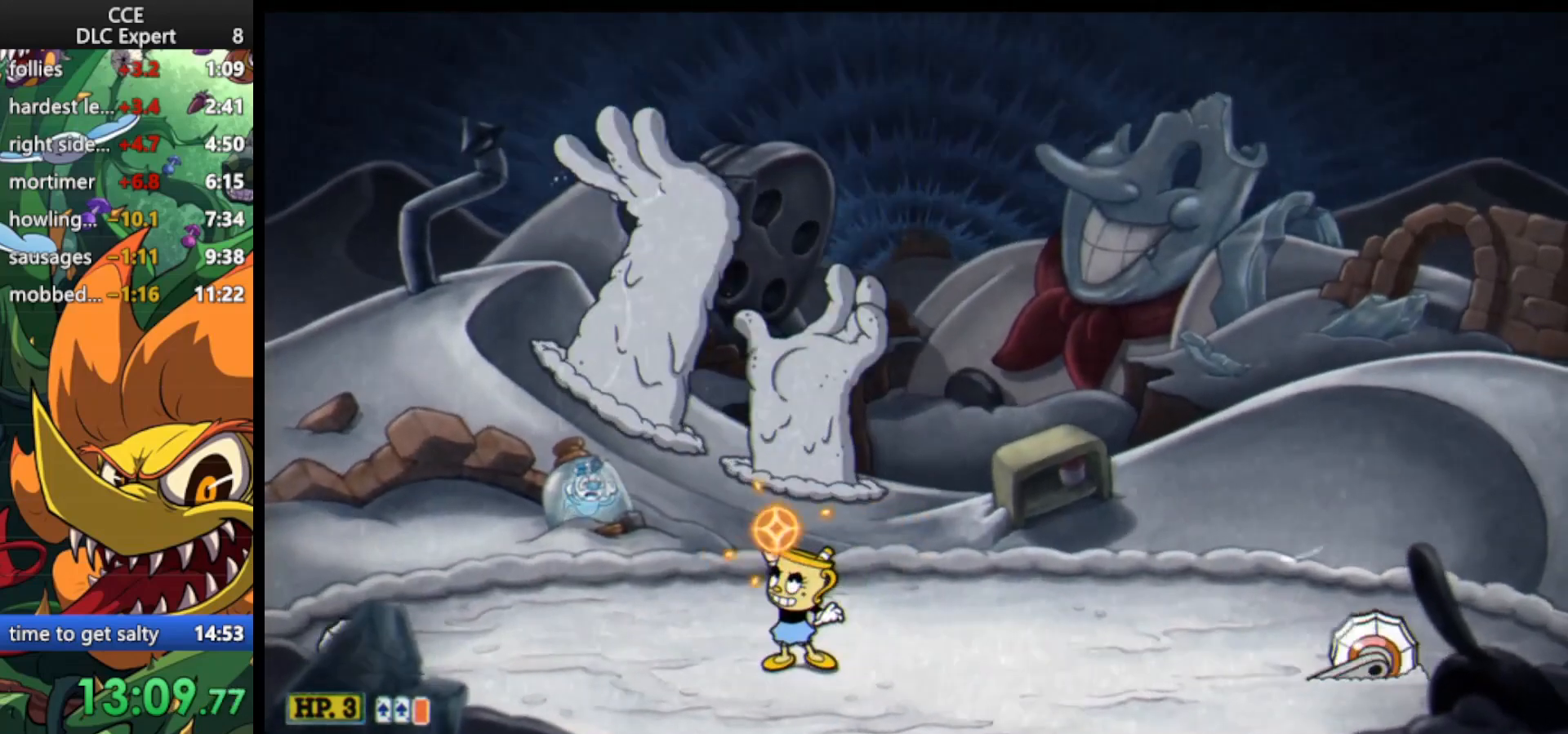
{"keys": ["shoot", "up"], "events": []}
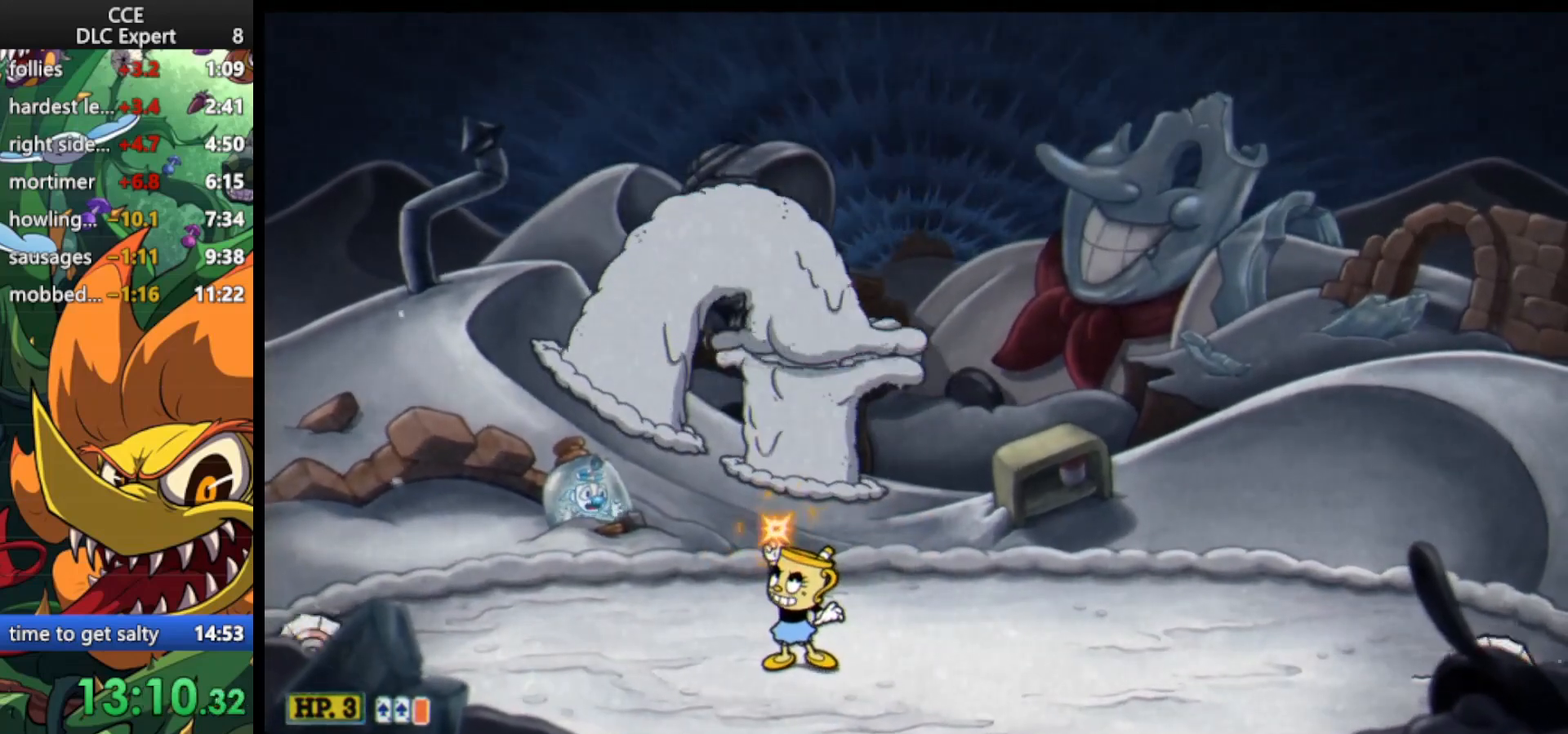
{"keys": ["left", "shoot", "up"], "events": [[333, "left", "down"]]}
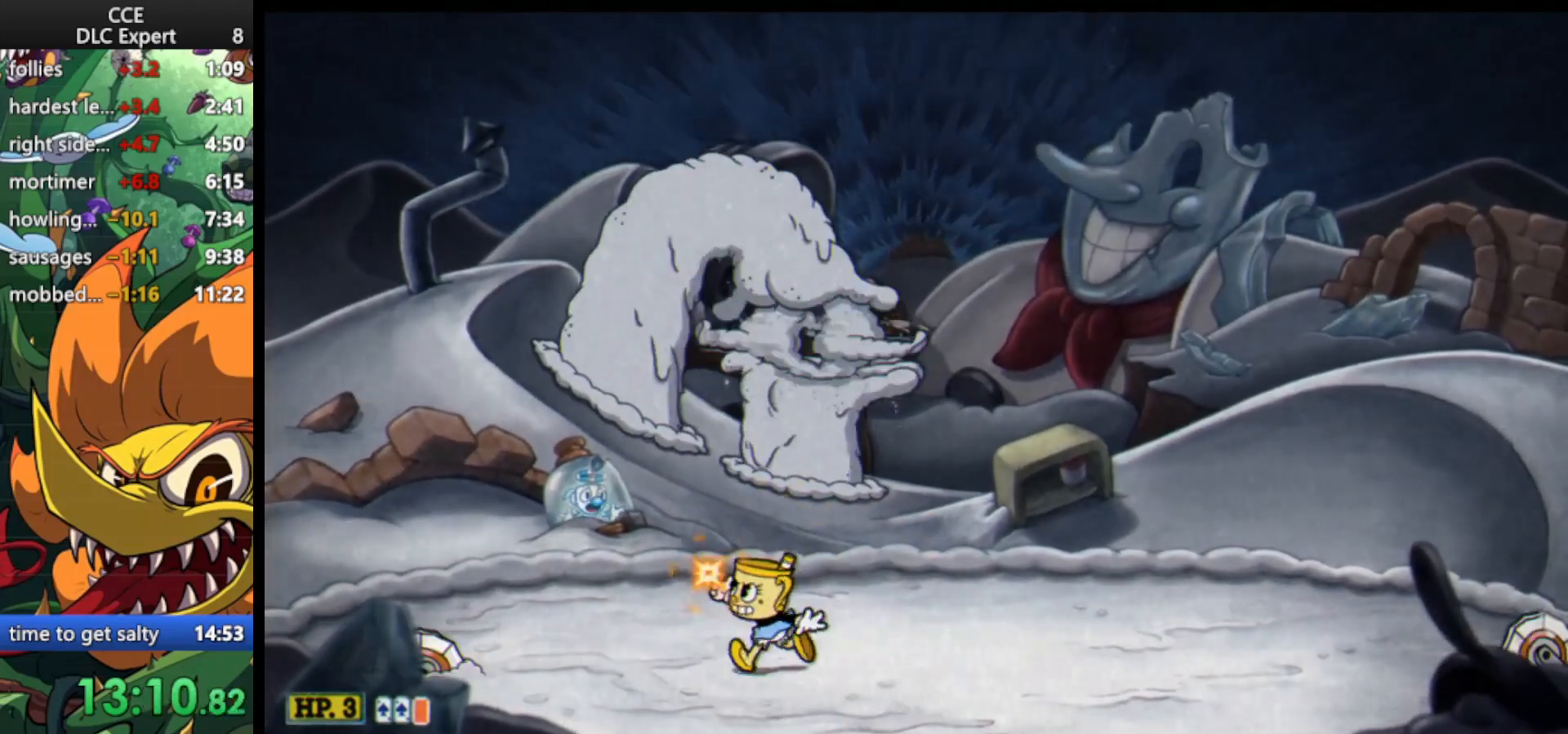
{"keys": ["jump", "left", "shoot", "up"], "events": [[100, "jump", "down"], [267, "jump", "up"], [300, "jump", "down"]]}
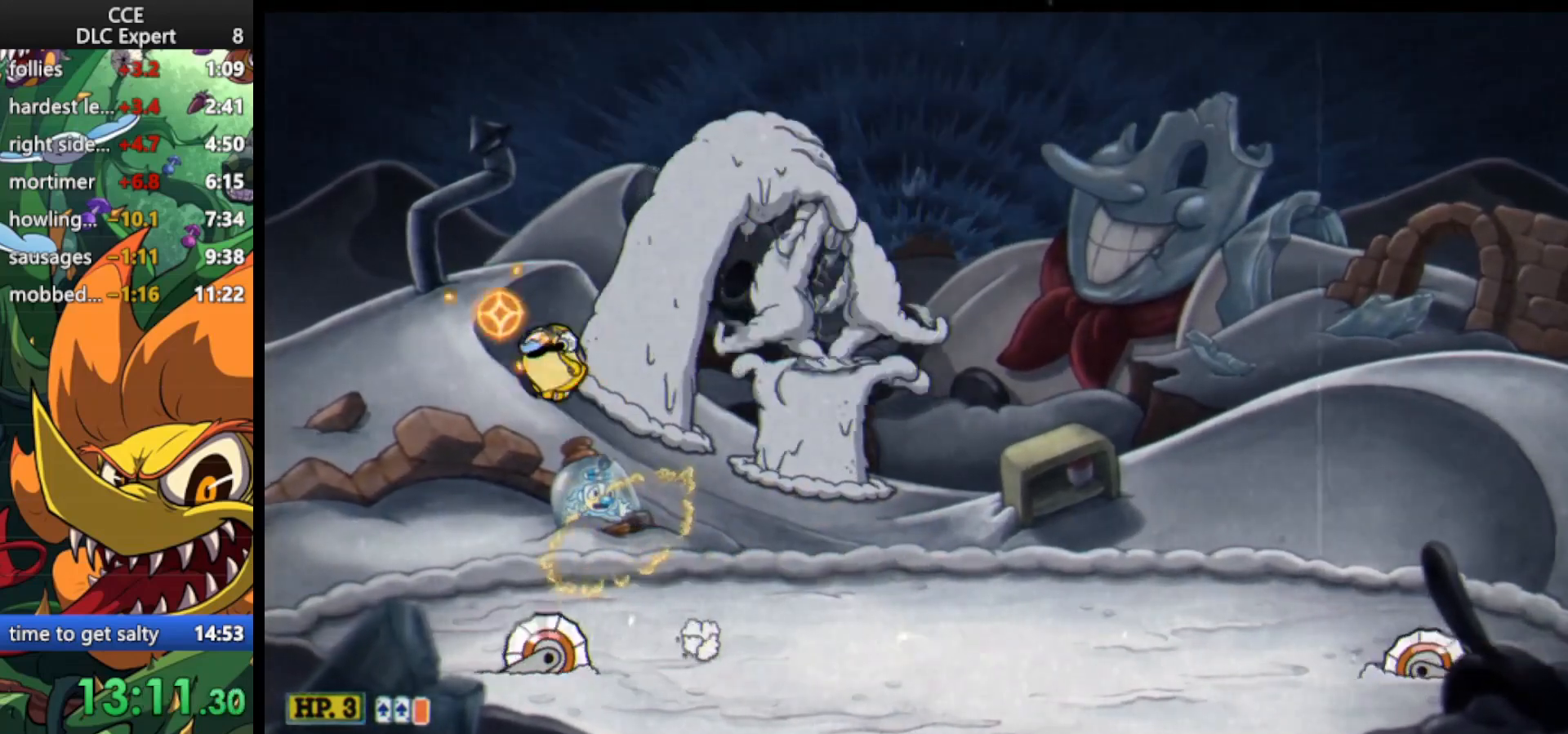
{"keys": ["right", "shoot", "up"], "events": [[133, "jump", "up"], [333, "left", "up"], [400, "right", "down"]]}
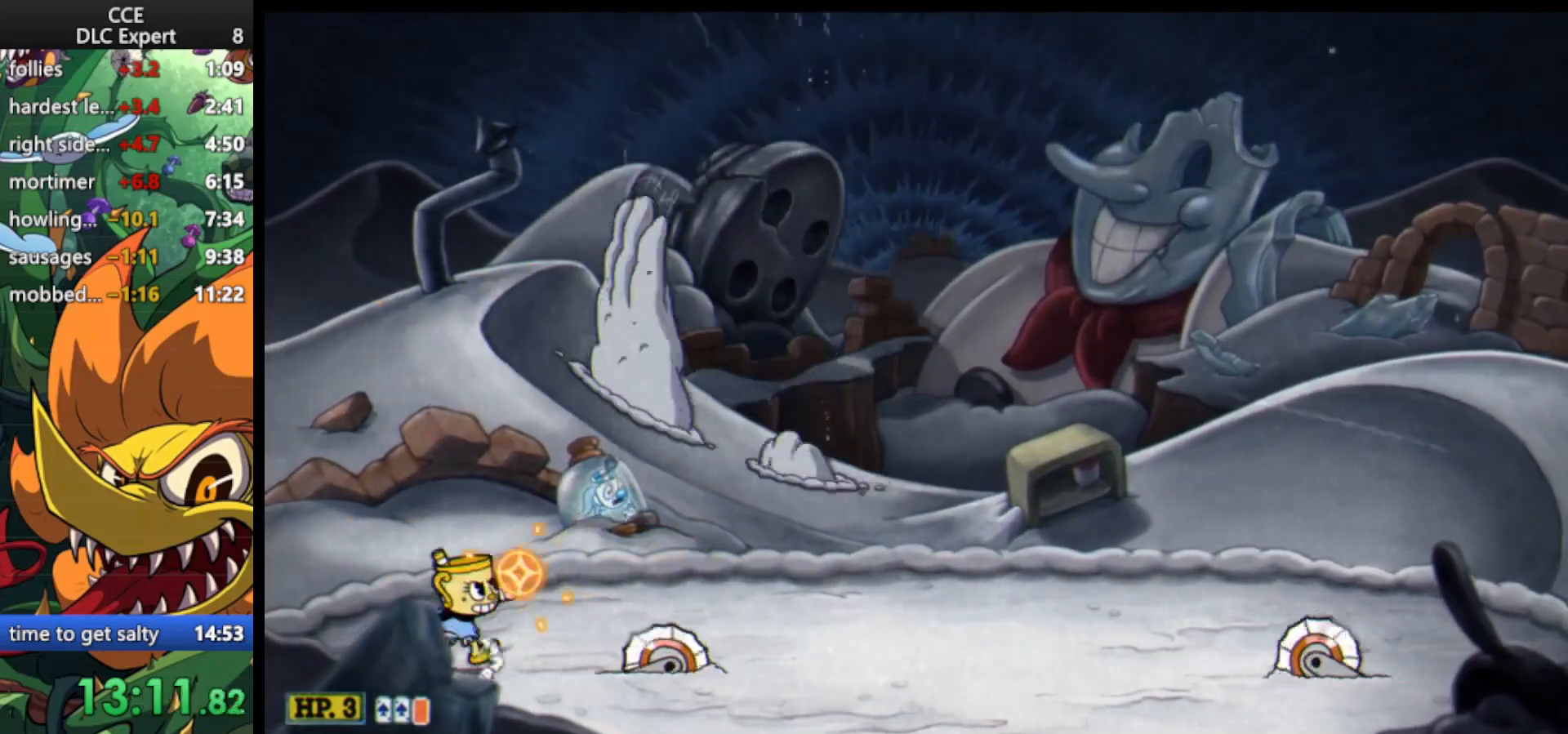
{"keys": ["shoot", "up"], "events": [[100, "right", "up"]]}
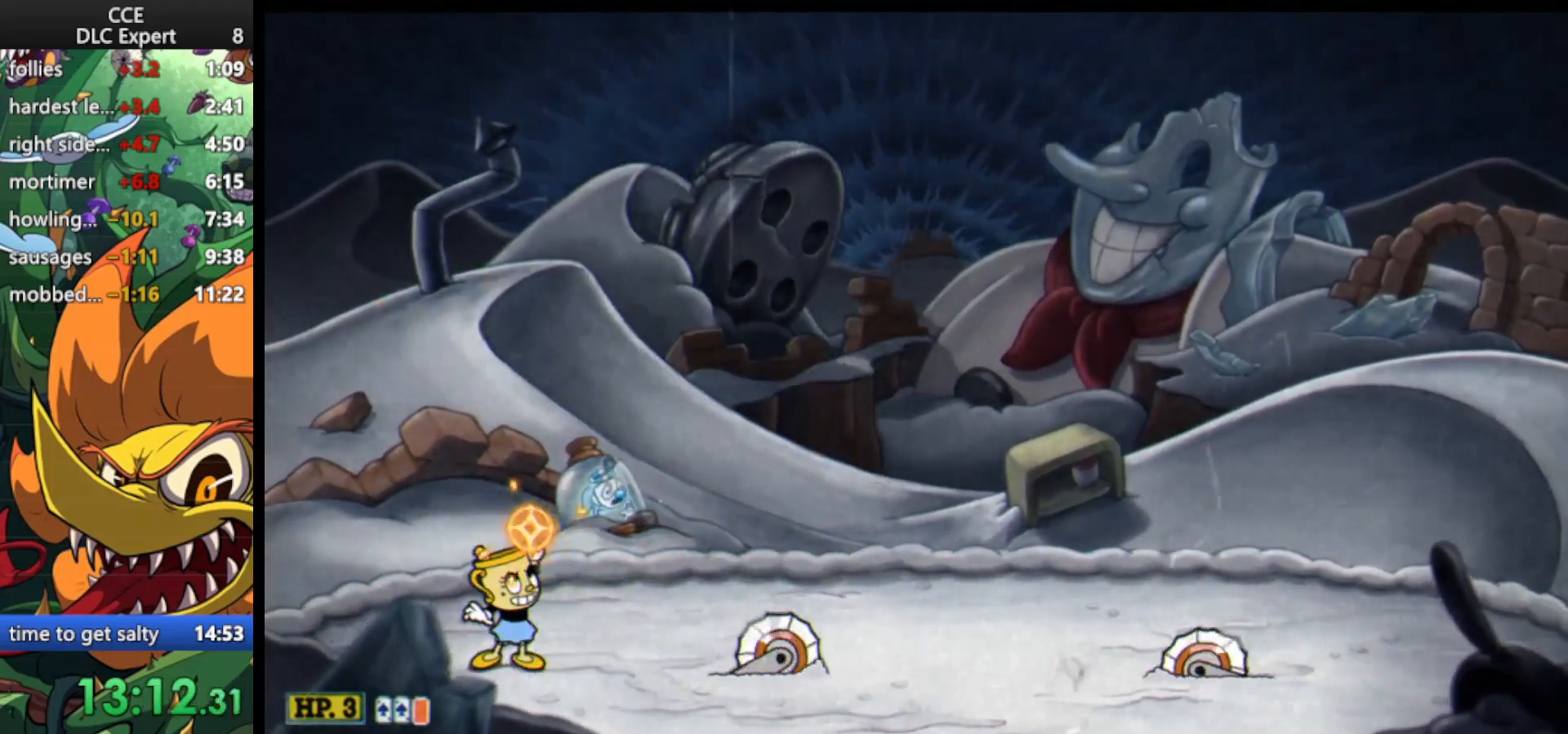
{"keys": ["shoot", "up"], "events": [[33, "shoot", "up"], [100, "shoot", "down"], [200, "shoot", "up"], [267, "shoot", "down"], [400, "shoot", "up"], [433, "shoot", "down"]]}
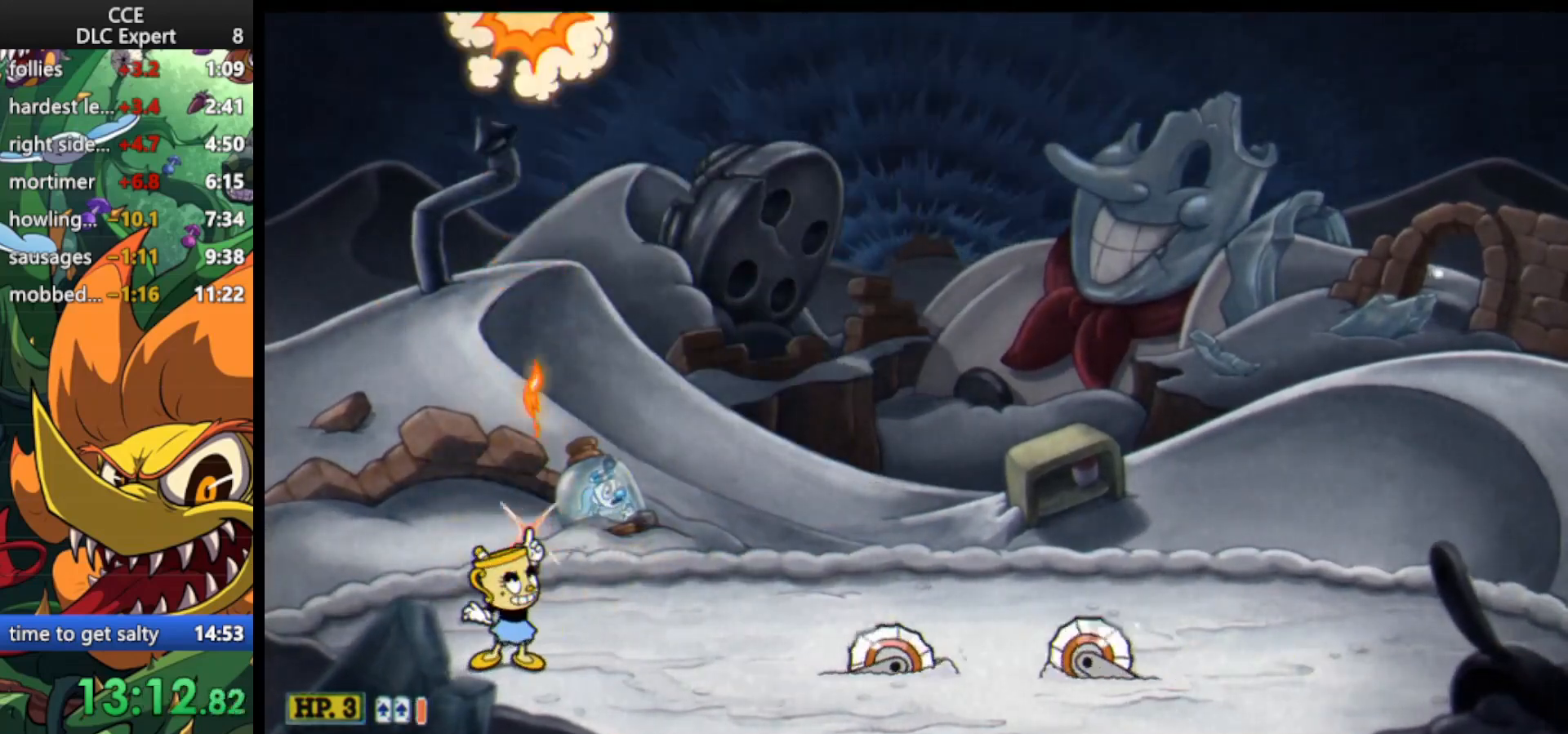
{"keys": ["dash", "right", "shoot", "up"], "events": [[33, "right", "down"], [233, "jump", "down"], [400, "dash", "down"], [467, "jump", "up"]]}
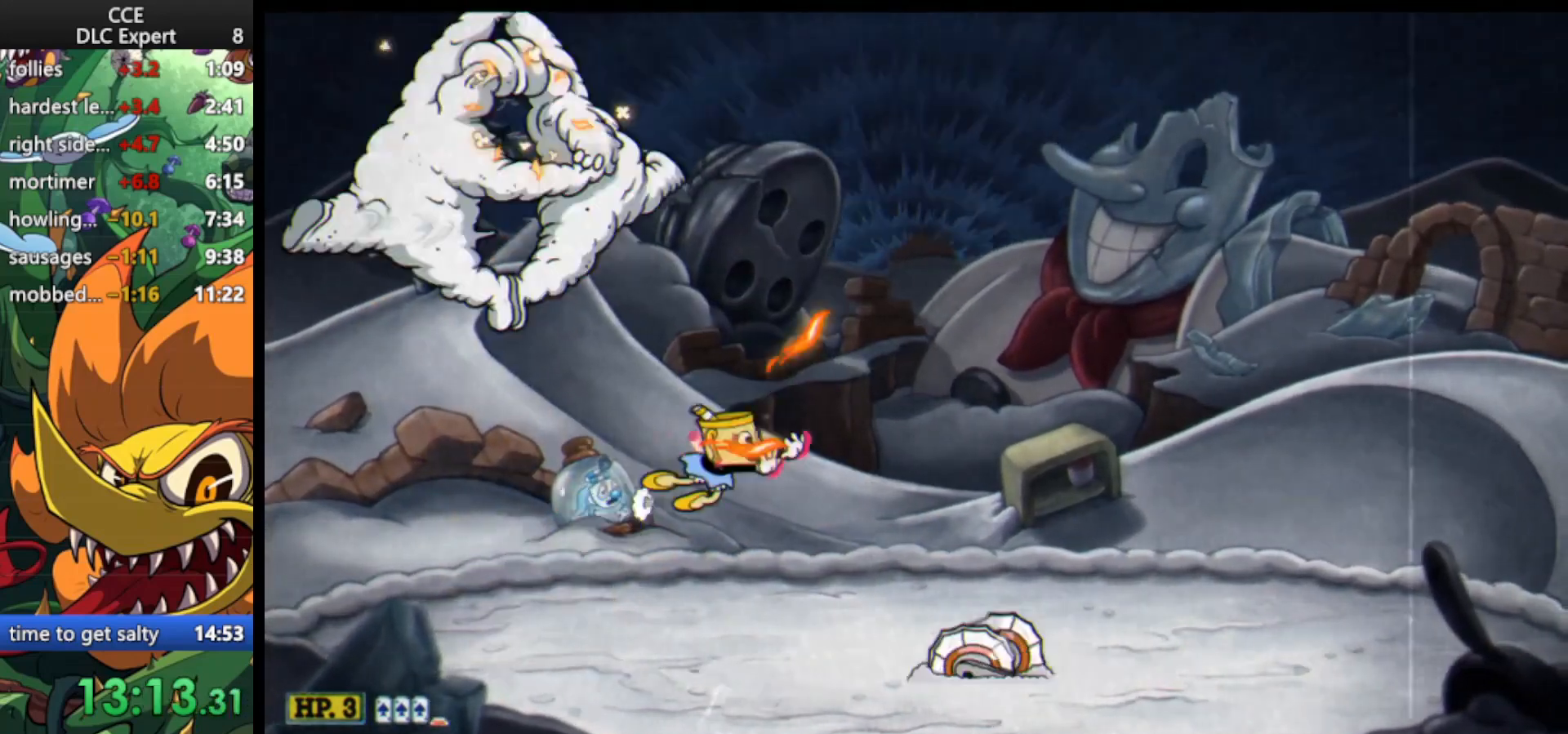
{"keys": ["shoot", "up"], "events": [[67, "dash", "up"], [300, "jump", "down"], [300, "right", "up"], [467, "jump", "up"]]}
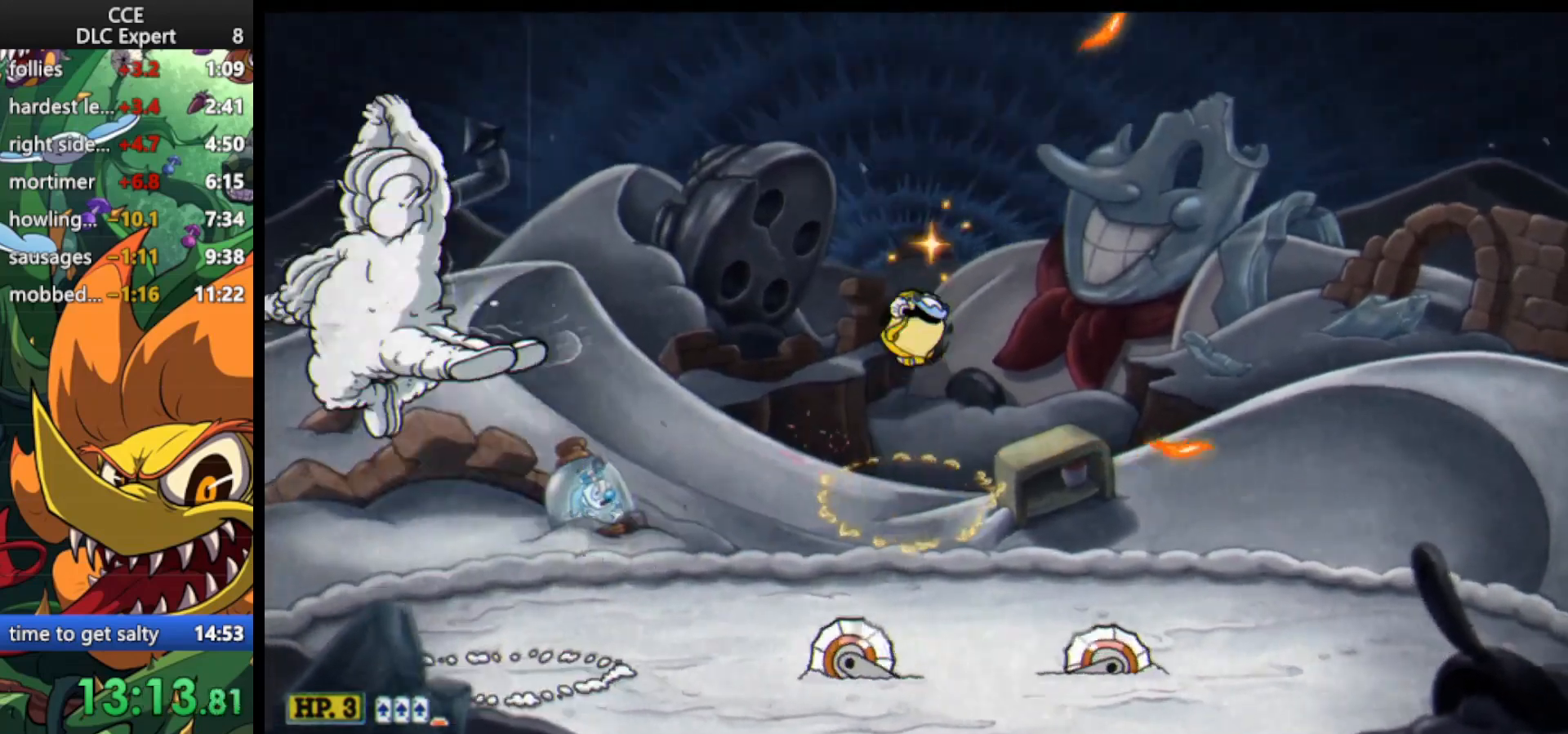
{"keys": ["right", "shoot", "up"], "events": [[33, "right", "down"], [200, "right", "up"], [433, "right", "down"]]}
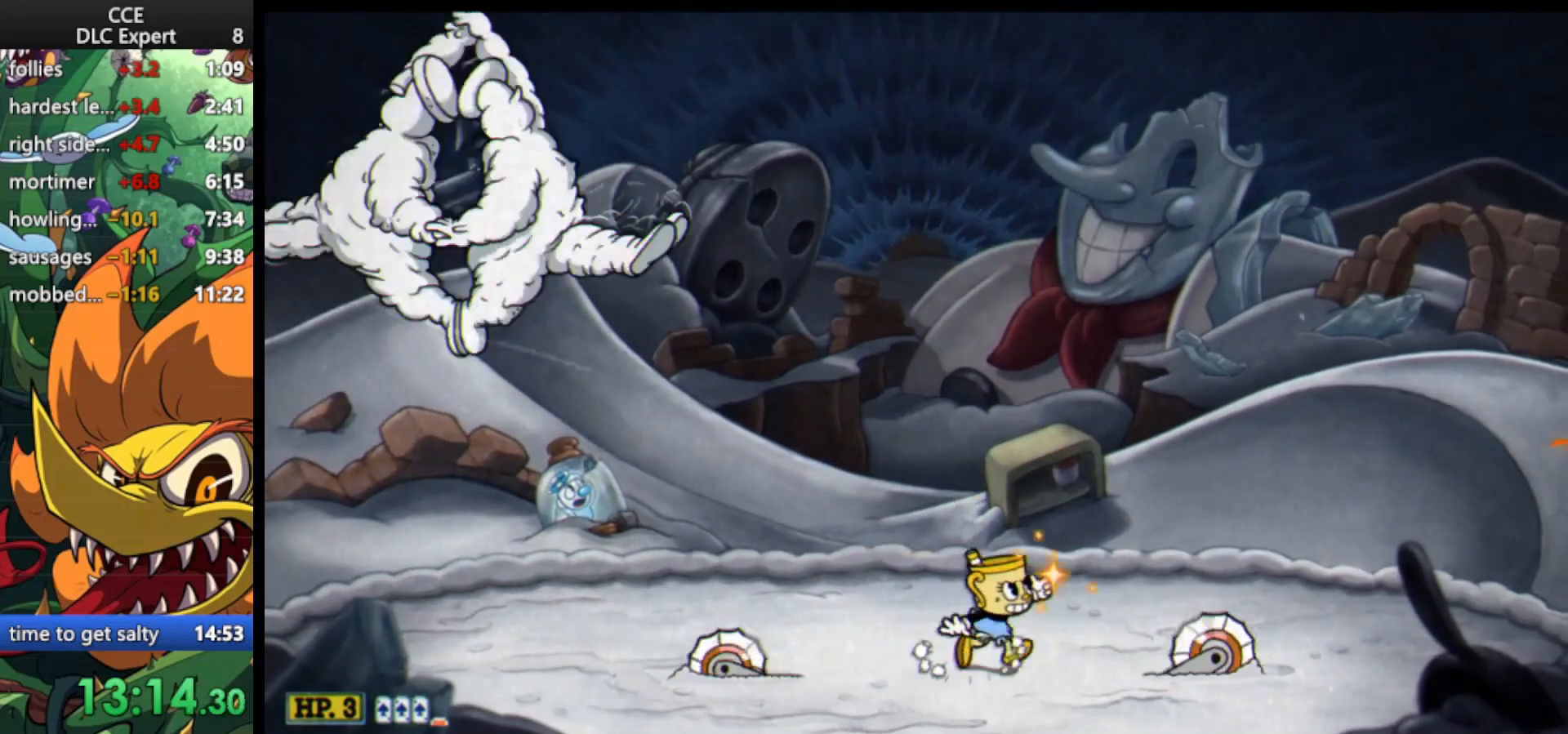
{"keys": ["right", "shoot"], "events": [[133, "jump", "down"], [133, "up", "up"], [233, "left", "down"], [233, "right", "up"], [267, "shoot", "up"], [333, "jump", "up"], [367, "left", "up"], [367, "right", "down"], [367, "shoot", "down"]]}
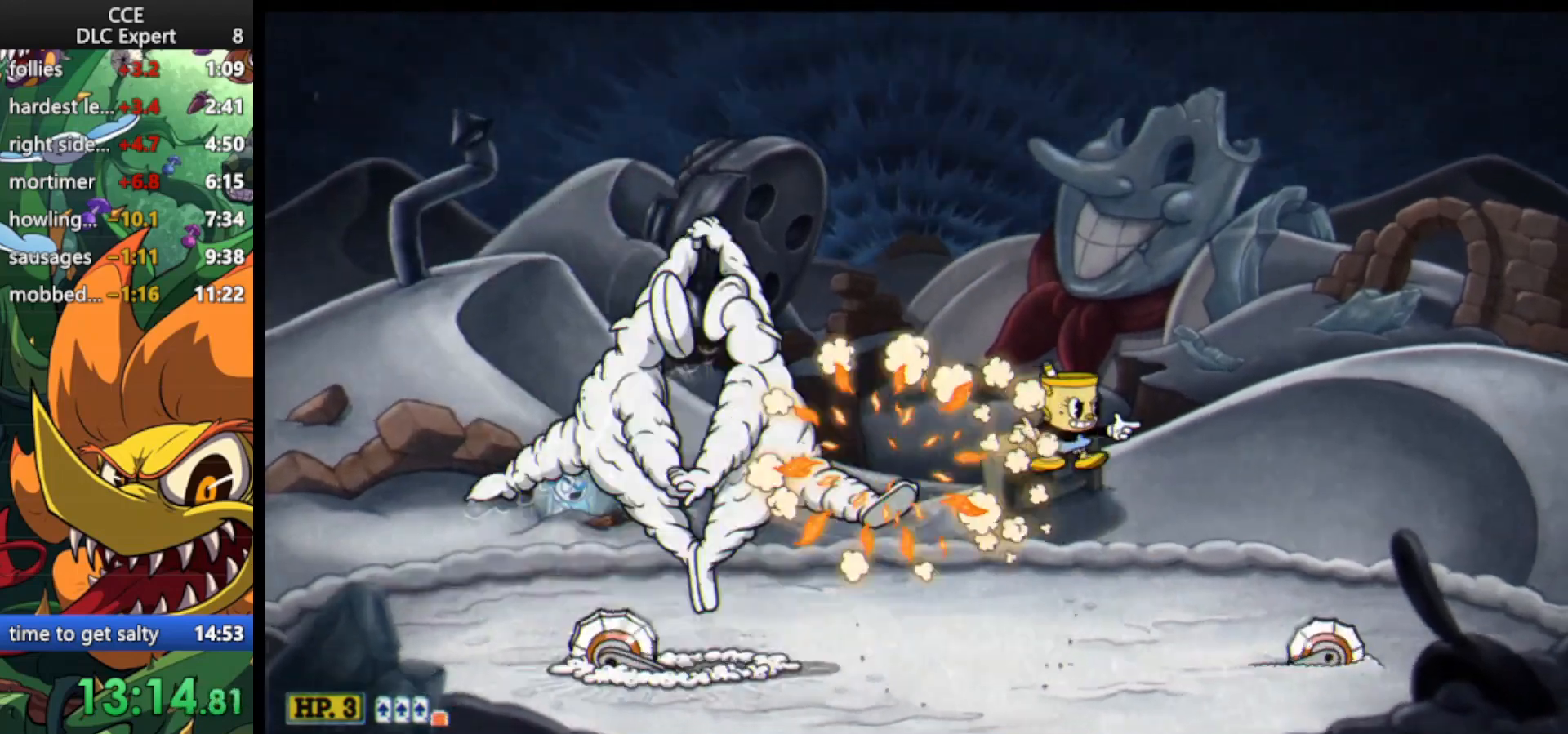
{"keys": ["left", "shoot"], "events": [[133, "left", "down"], [200, "right", "up"]]}